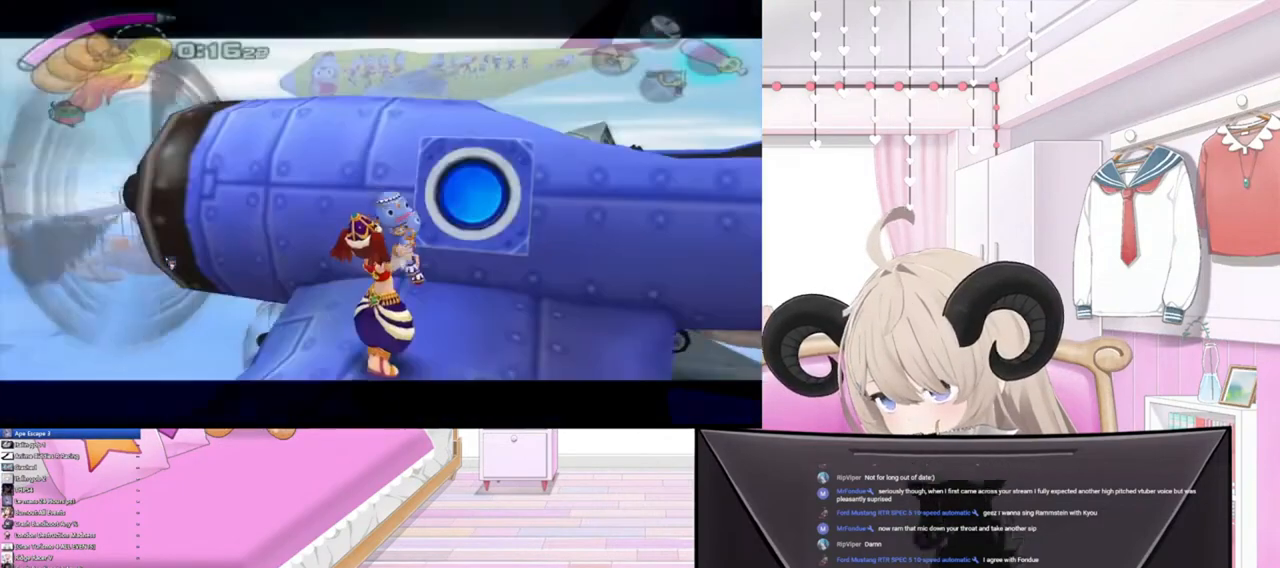
Gameplay with a controller (PlayStation layout); each line is a JSON object with the inputs held at the frame after it. "events" lists button and stick changes between this image and that frame as [ms after this image, input, new state], when the widget could be followed in between.
{"buttons": [], "left_stick": "up-right", "right_stick": "center", "events": [[400, "left_stick", "up-right"]]}
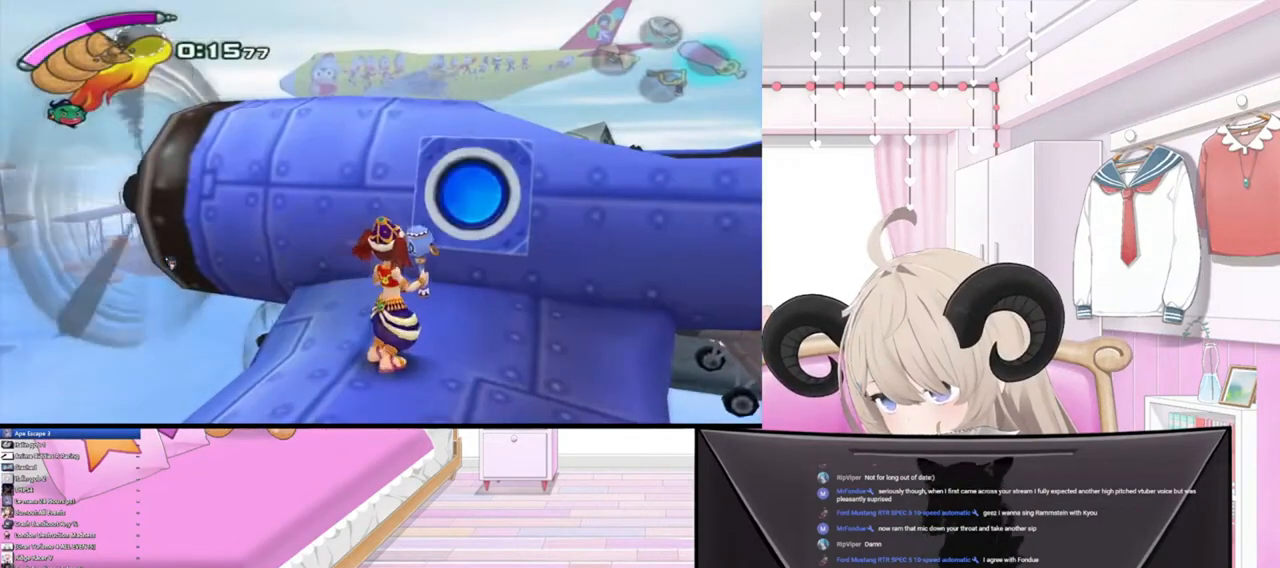
{"buttons": ["R2"], "left_stick": "up-right", "right_stick": "center", "events": [[100, "R2", "down"], [300, "R2", "up"], [433, "R2", "down"]]}
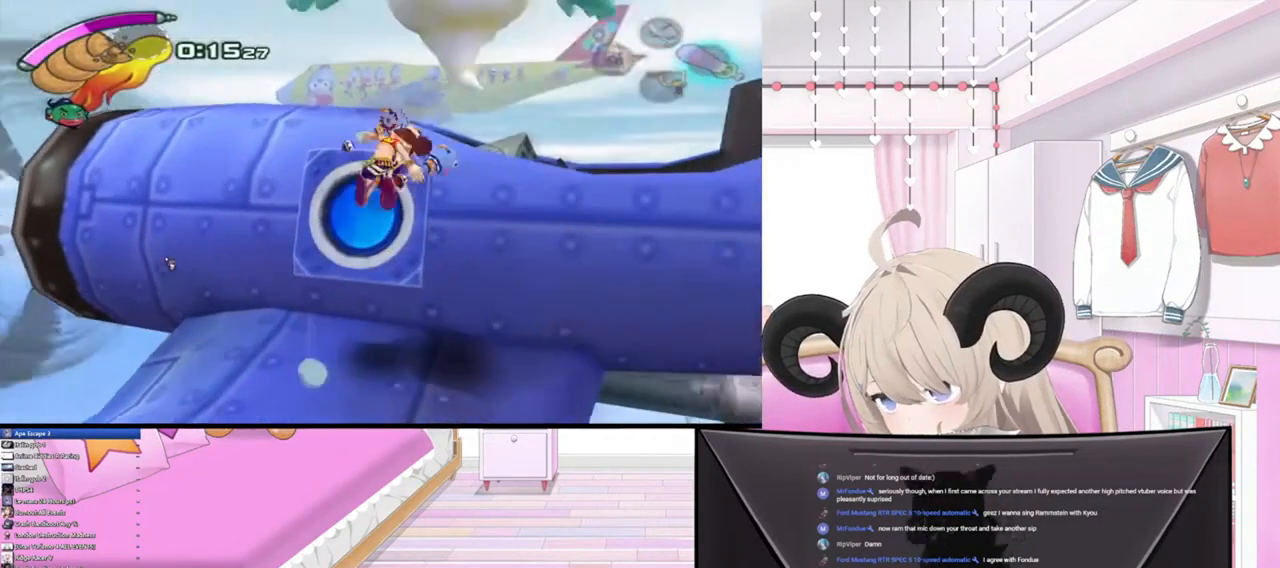
{"buttons": [], "left_stick": "center", "right_stick": "center", "events": [[200, "R2", "up"], [467, "left_stick", "center"]]}
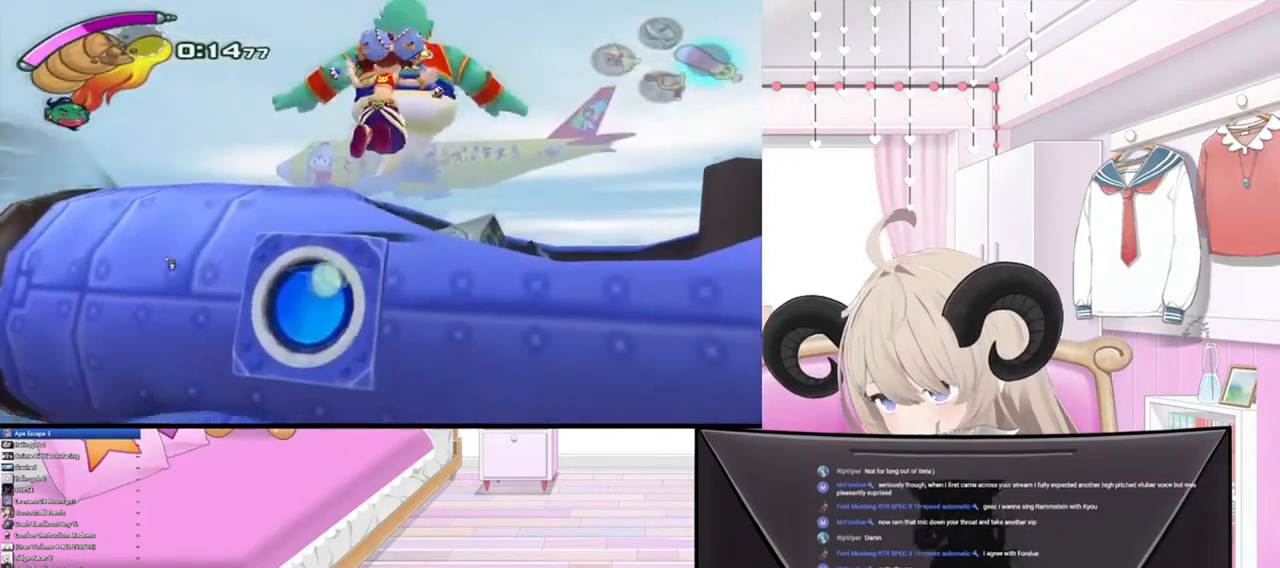
{"buttons": [], "left_stick": "center", "right_stick": "center", "events": []}
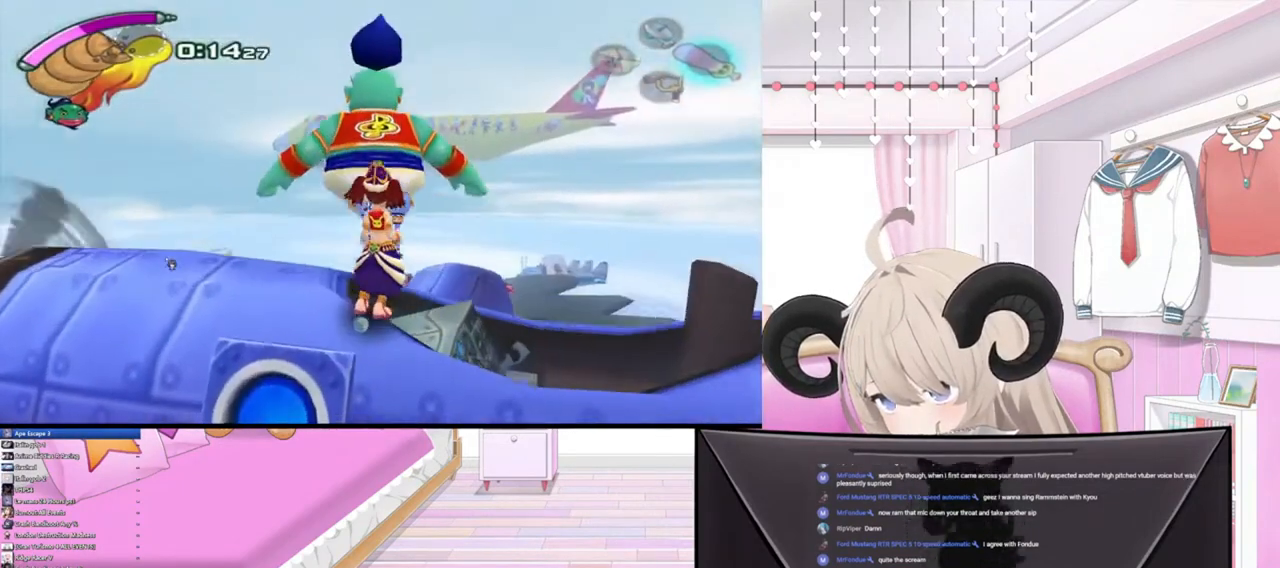
{"buttons": [], "left_stick": "up-right", "right_stick": "center", "events": [[367, "left_stick", "up-right"]]}
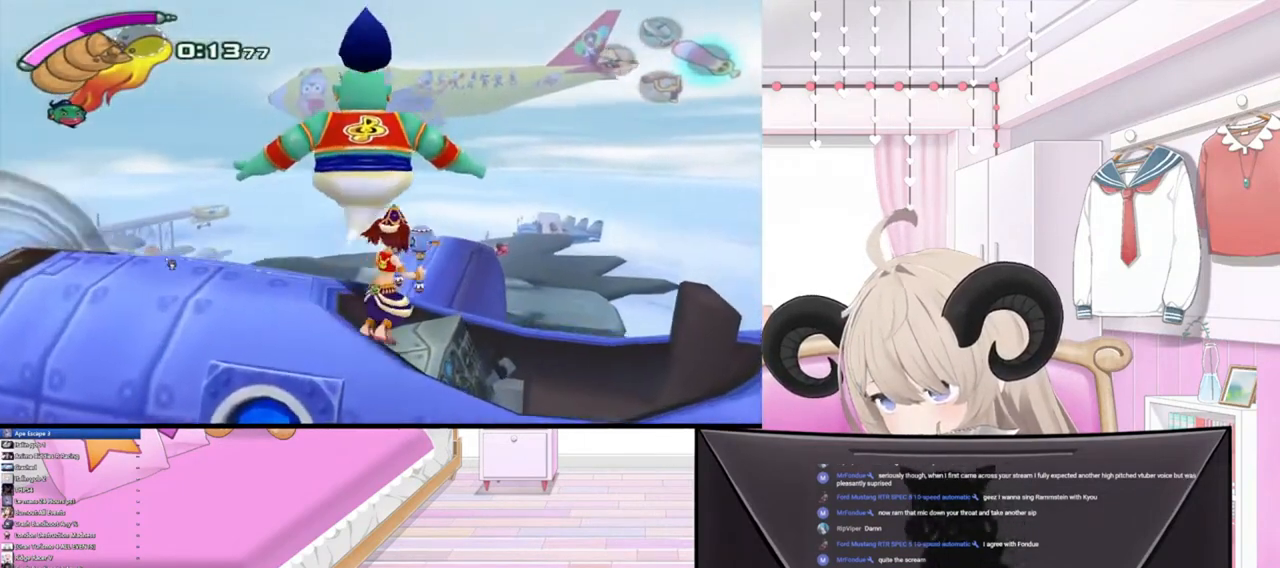
{"buttons": [], "left_stick": "up", "right_stick": "center", "events": [[167, "left_stick", "up"]]}
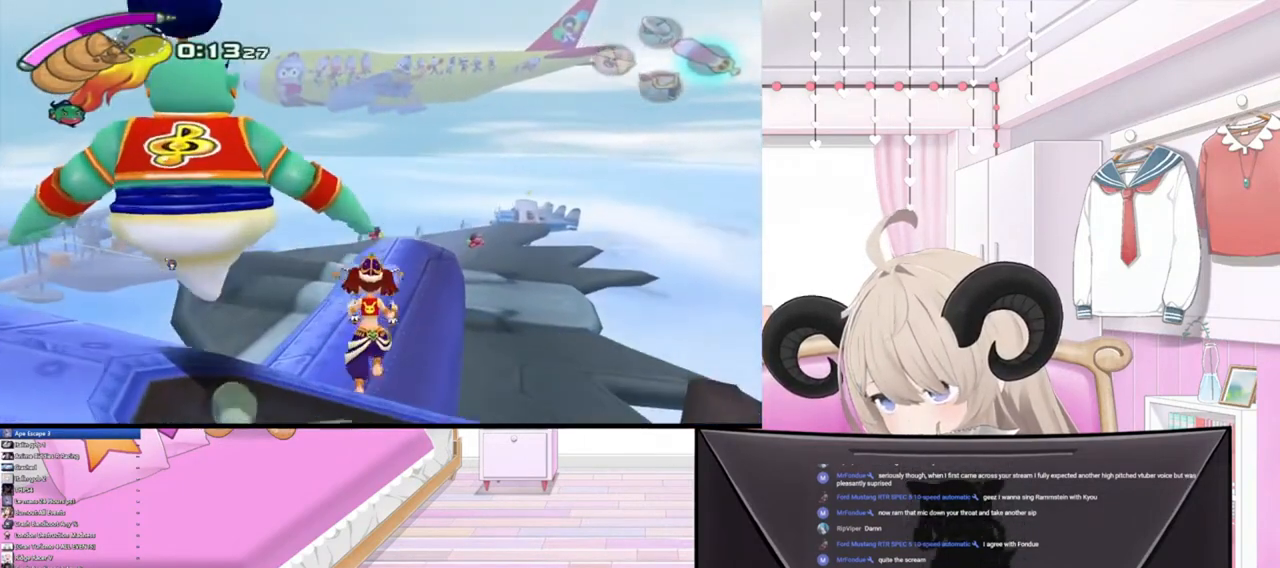
{"buttons": [], "left_stick": "up", "right_stick": "center", "events": []}
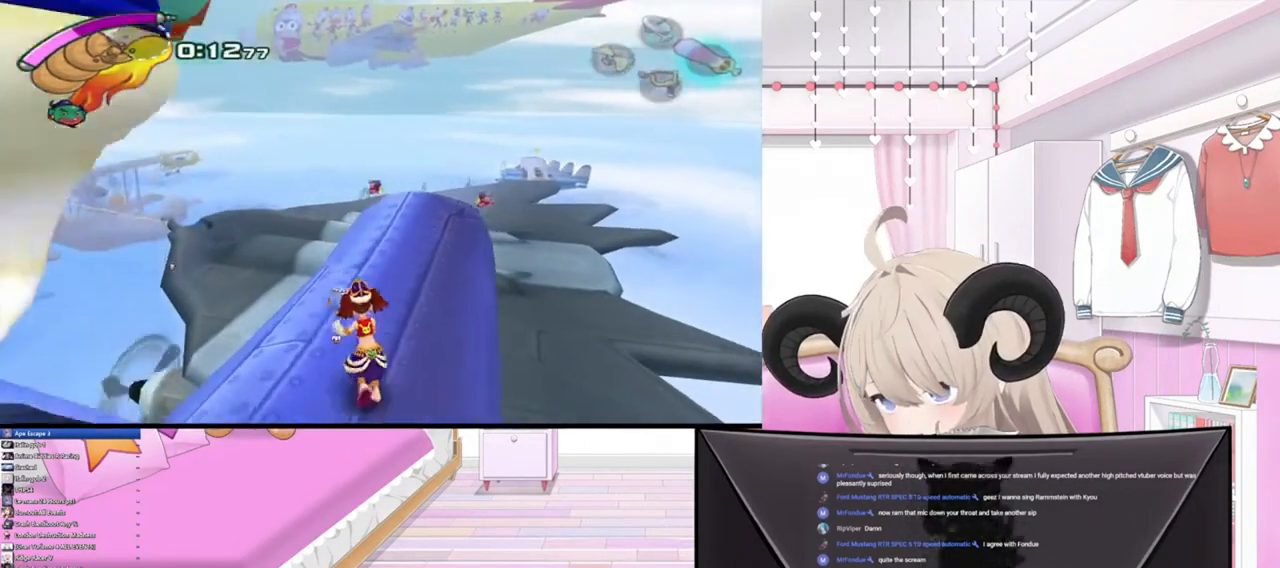
{"buttons": [], "left_stick": "up", "right_stick": "center", "events": []}
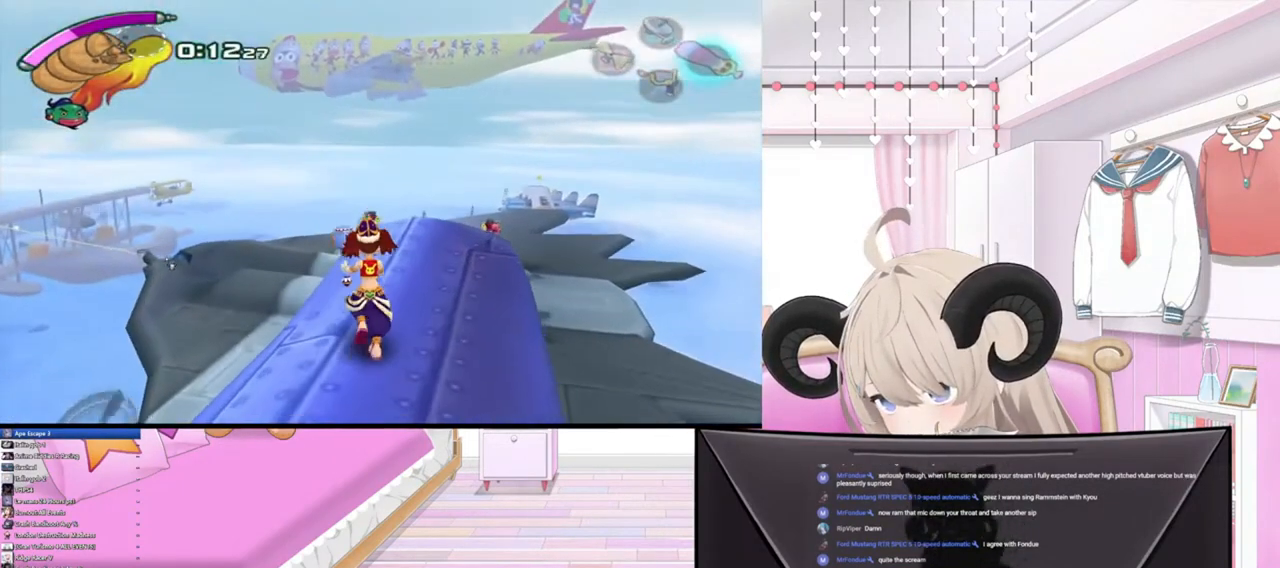
{"buttons": ["R2"], "left_stick": "up", "right_stick": "center", "events": [[367, "R2", "down"]]}
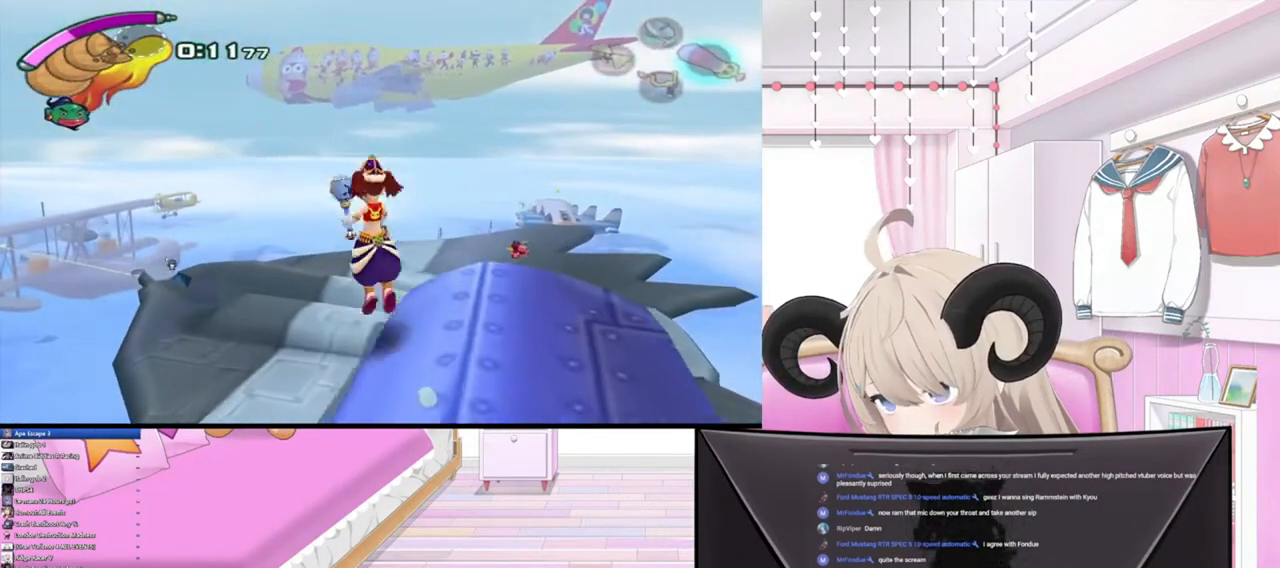
{"buttons": [], "left_stick": "up", "right_stick": "center", "events": [[67, "R2", "up"]]}
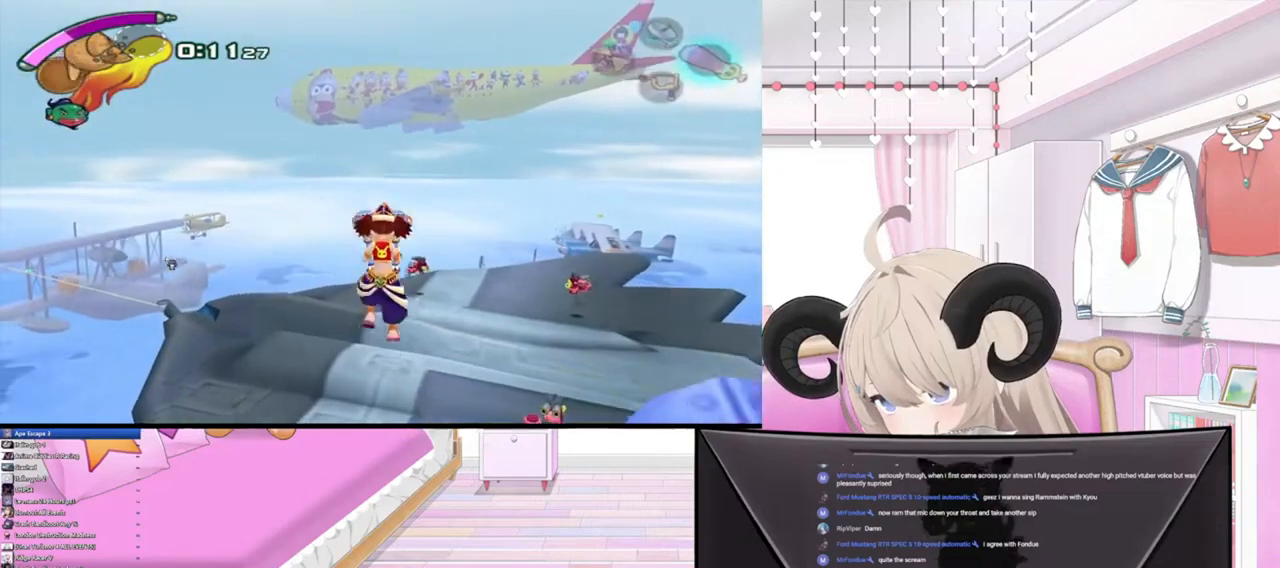
{"buttons": [], "left_stick": "up", "right_stick": "center", "events": [[67, "R2", "down"], [300, "R2", "up"]]}
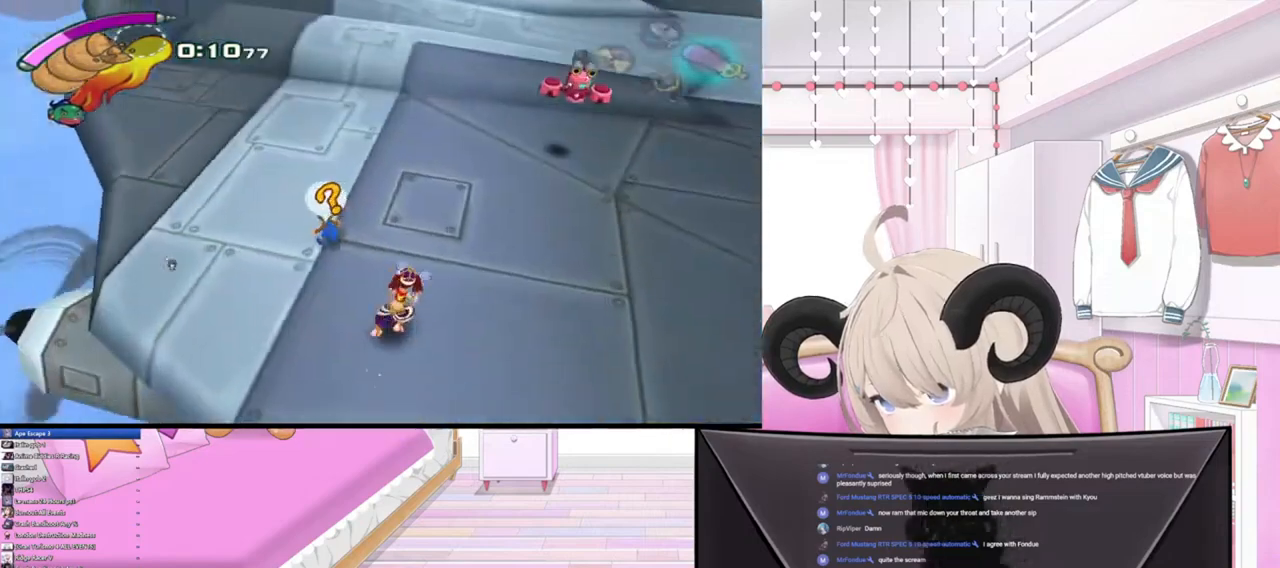
{"buttons": [], "left_stick": "center", "right_stick": "center", "events": [[167, "left_stick", "up-left"], [300, "R3", "down"], [367, "left_stick", "center"], [433, "R3", "up"]]}
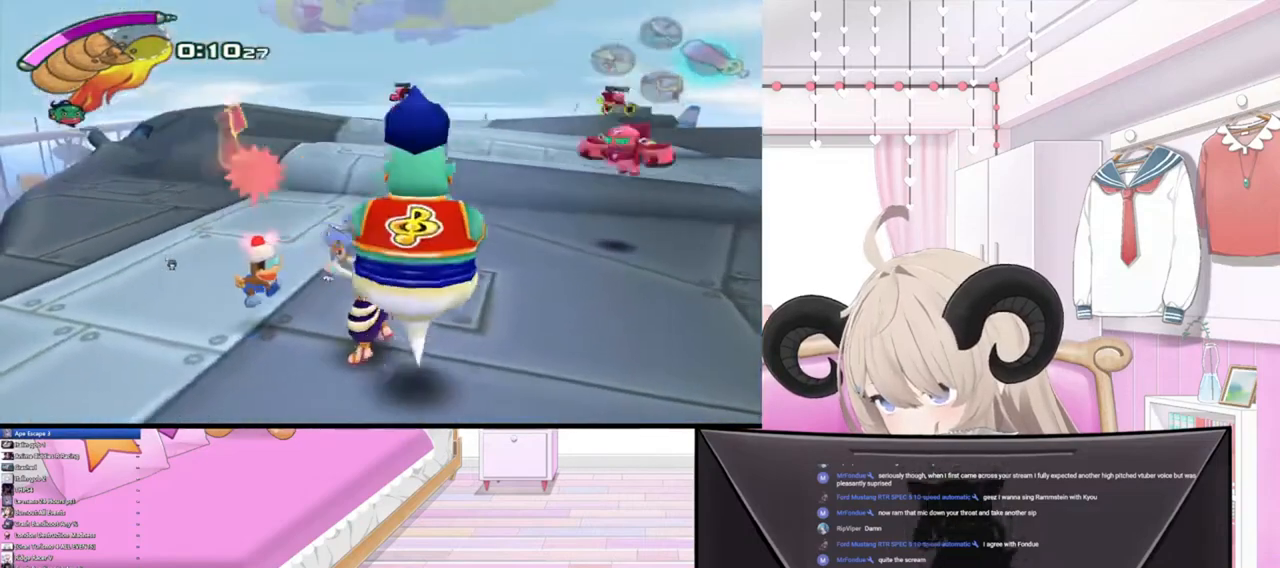
{"buttons": [], "left_stick": "center", "right_stick": "center", "events": []}
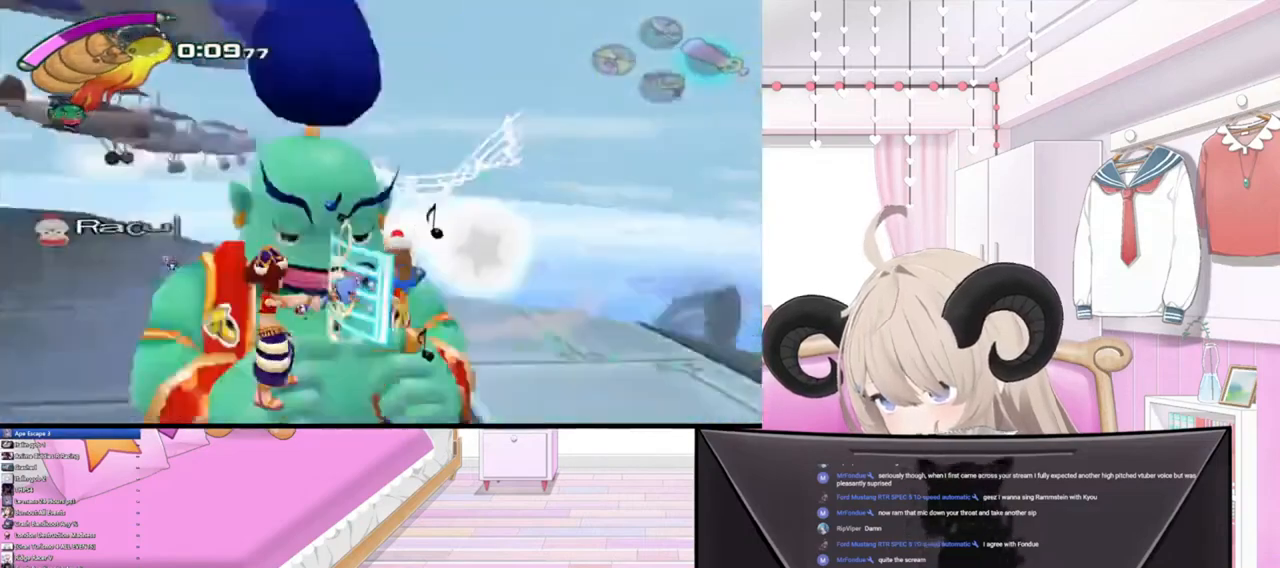
{"buttons": [], "left_stick": "center", "right_stick": "center", "events": []}
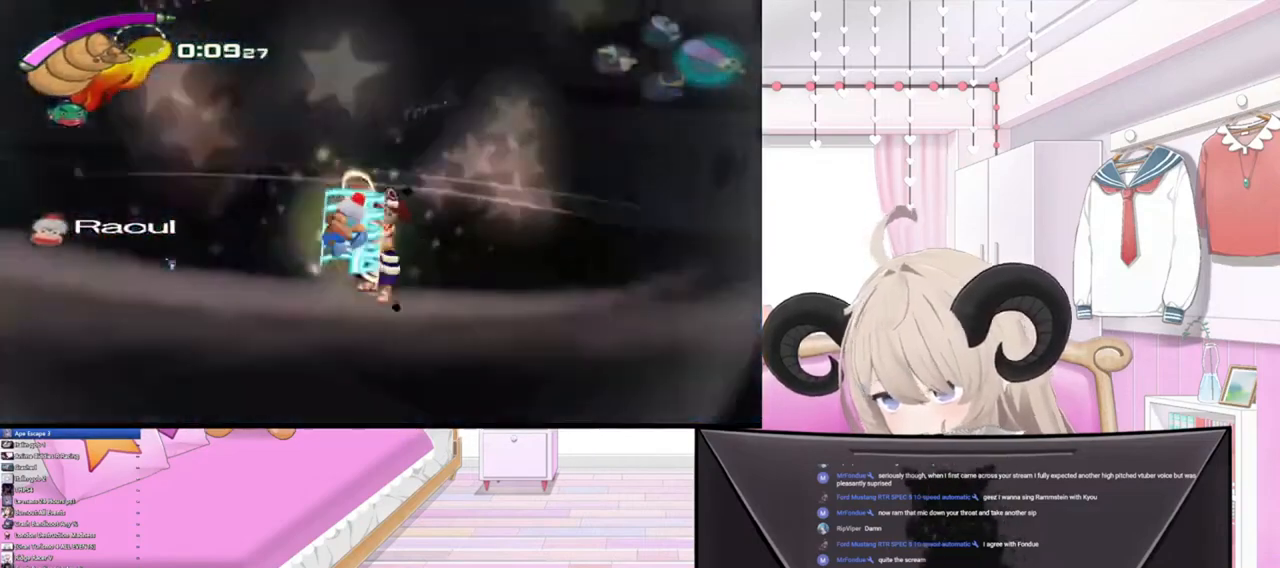
{"buttons": [], "left_stick": "up", "right_stick": "center", "events": [[333, "left_stick", "up"]]}
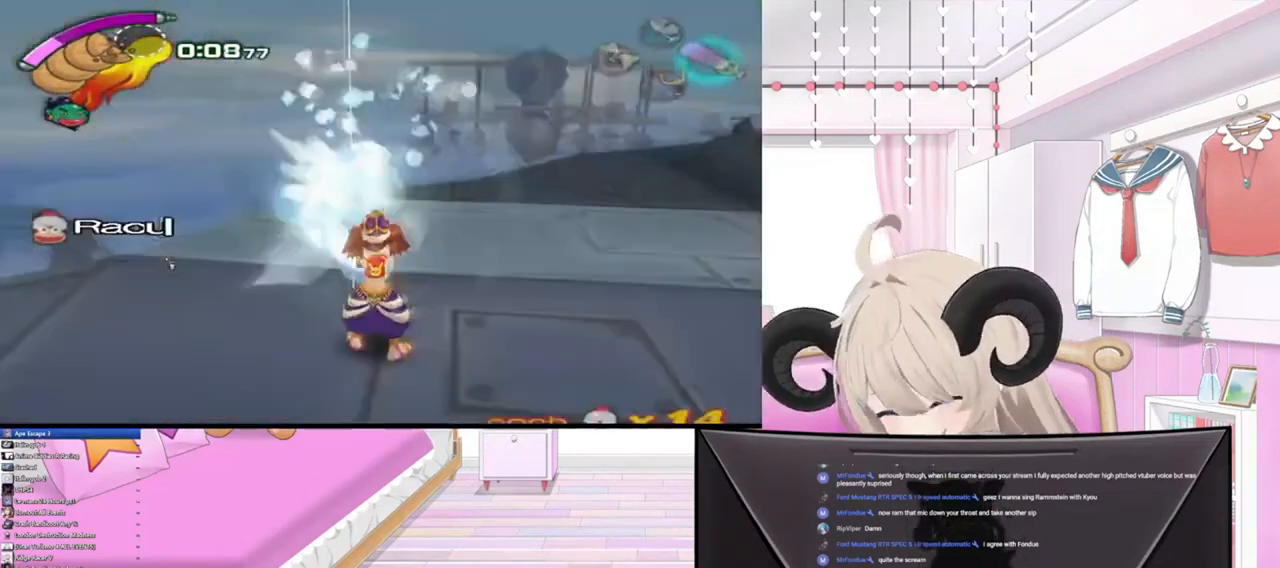
{"buttons": [], "left_stick": "right", "right_stick": "center", "events": [[133, "left_stick", "up-right"], [400, "left_stick", "right"]]}
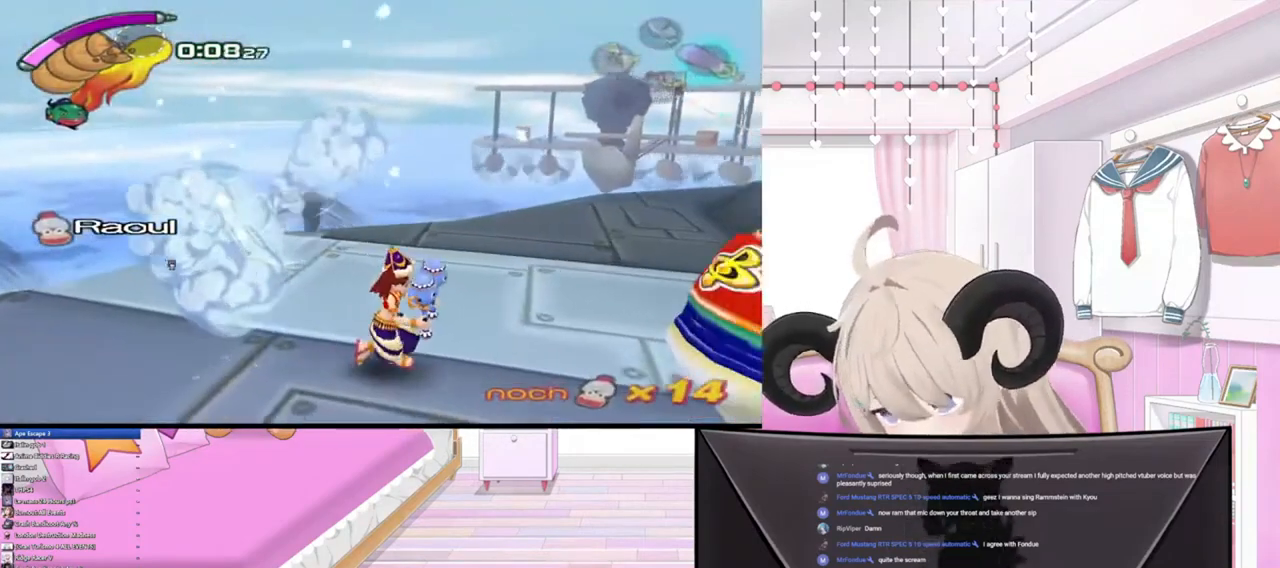
{"buttons": [], "left_stick": "right", "right_stick": "center", "events": []}
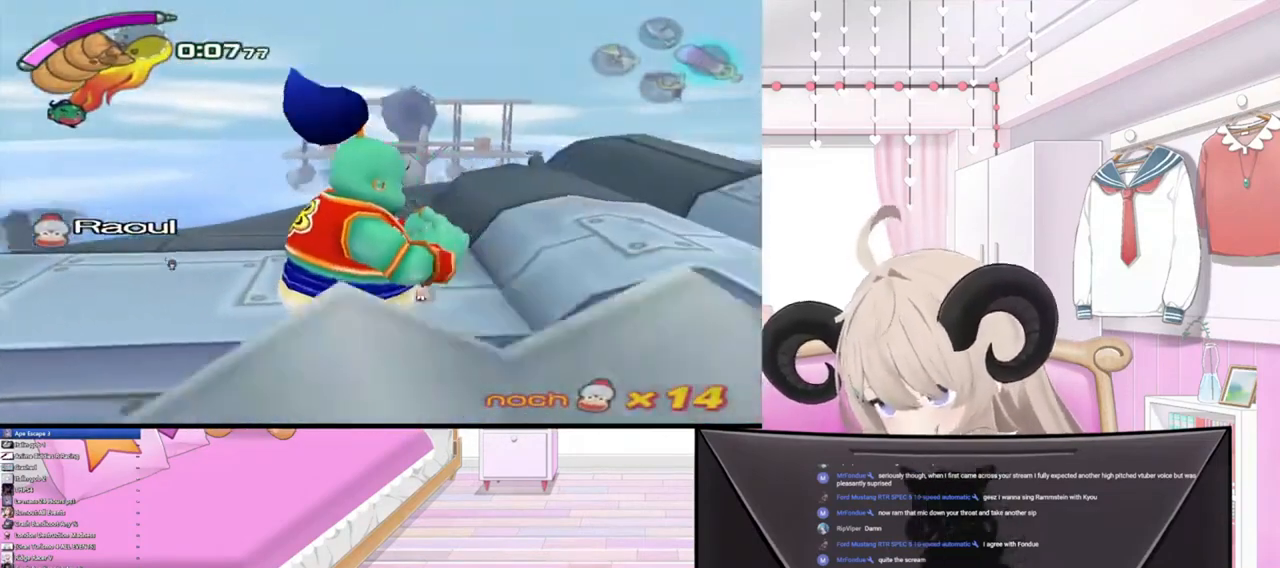
{"buttons": ["R2"], "left_stick": "up-right", "right_stick": "center", "events": [[367, "R2", "down"], [500, "left_stick", "up-right"]]}
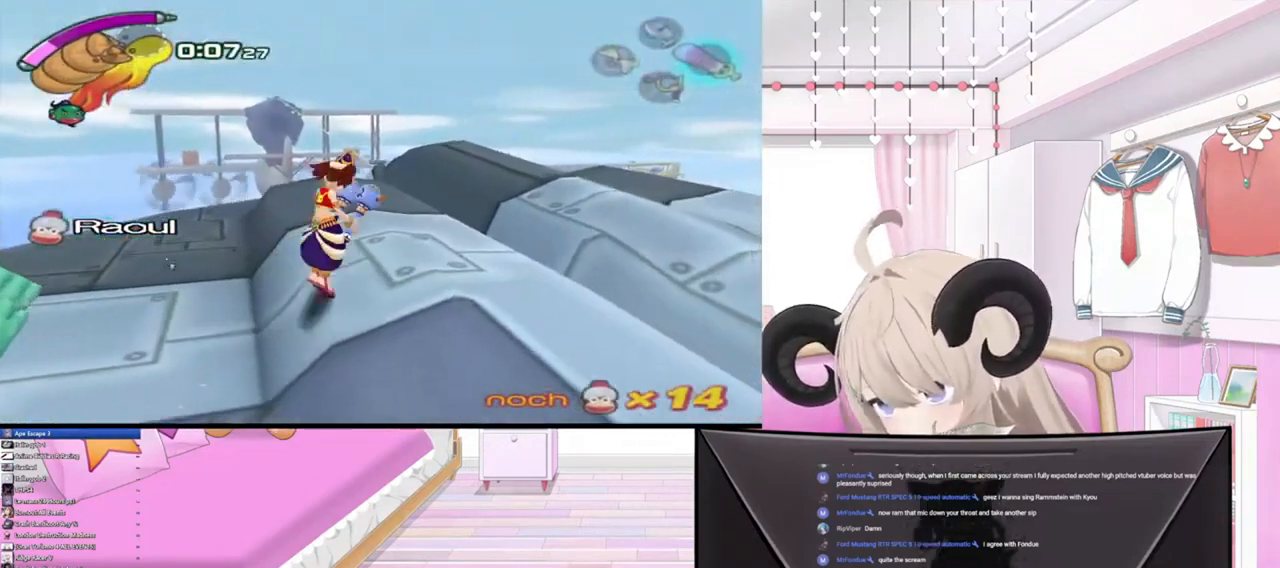
{"buttons": [], "left_stick": "up-right", "right_stick": "up-right", "events": [[33, "right_stick", "up-right"], [67, "R2", "up"], [233, "right_stick", "down-right"], [367, "right_stick", "down-left"], [500, "right_stick", "up-right"]]}
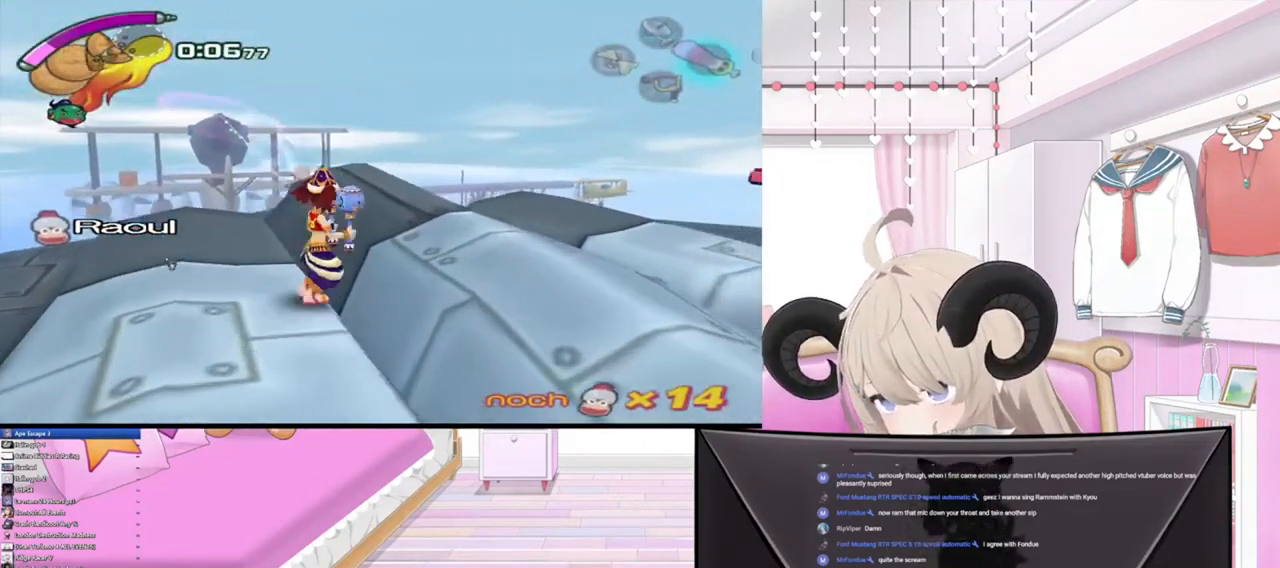
{"buttons": [], "left_stick": "up-right", "right_stick": "down-left", "events": [[33, "right_stick", "right"], [167, "right_stick", "down-left"], [300, "right_stick", "right"], [433, "right_stick", "down-left"]]}
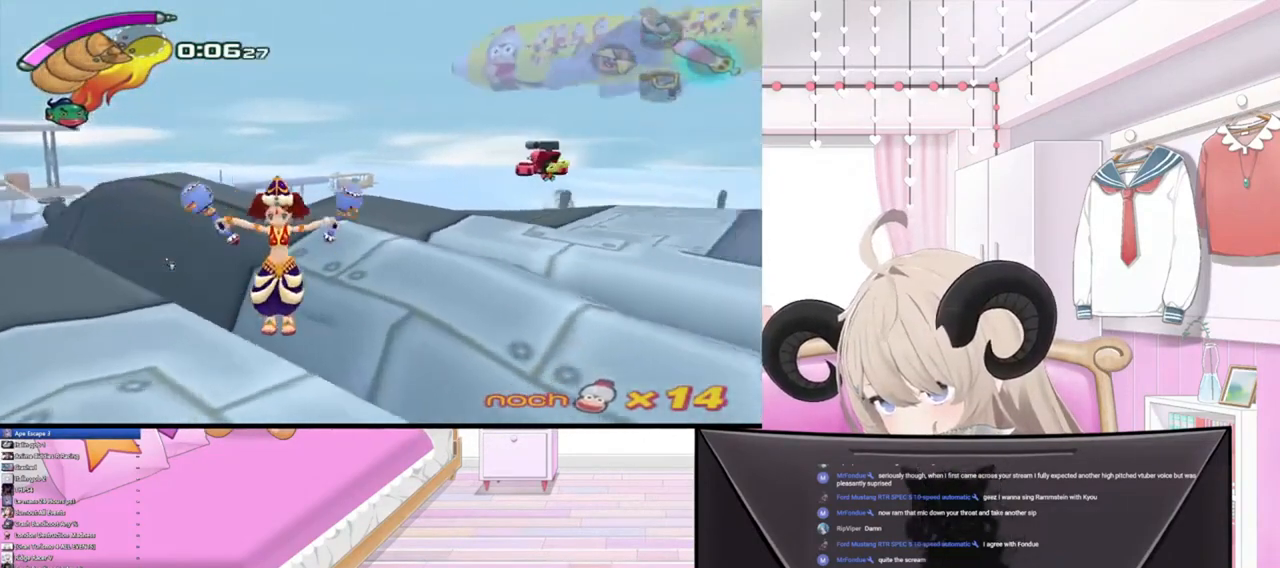
{"buttons": [], "left_stick": "up-right", "right_stick": "center", "events": [[67, "right_stick", "center"]]}
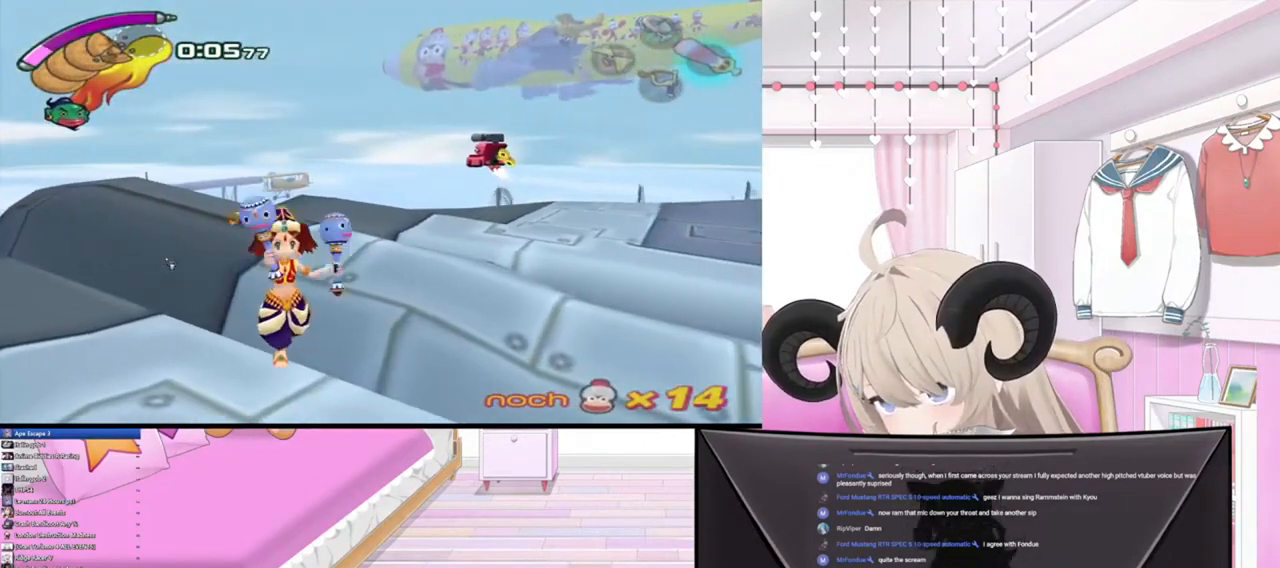
{"buttons": [], "left_stick": "up-right", "right_stick": "center", "events": []}
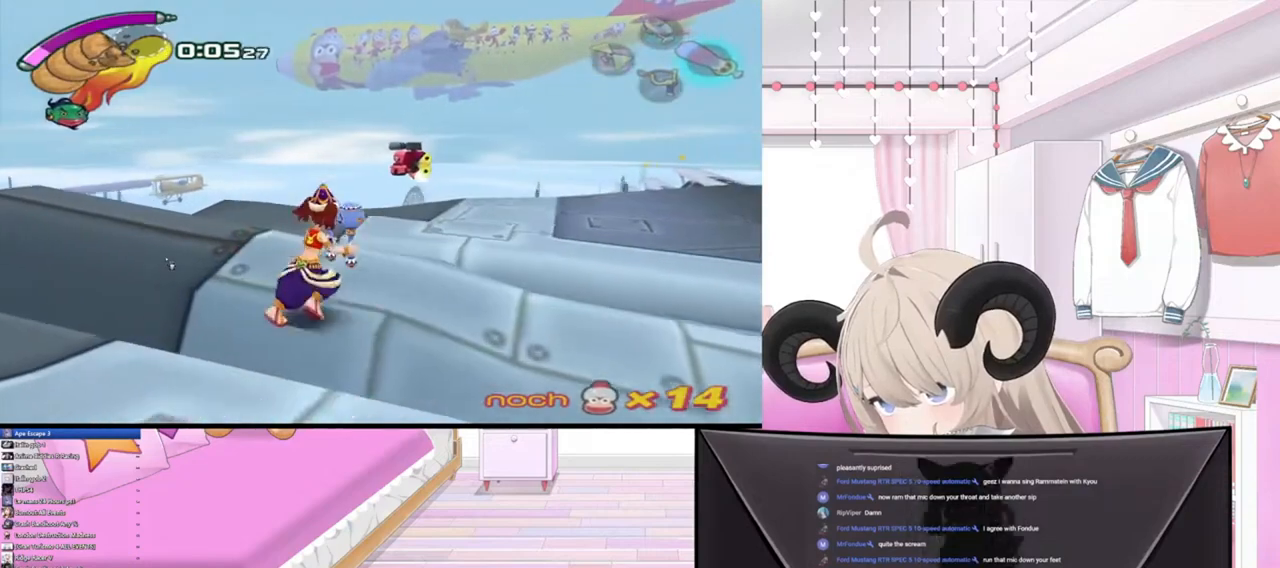
{"buttons": [], "left_stick": "up-right", "right_stick": "center", "events": []}
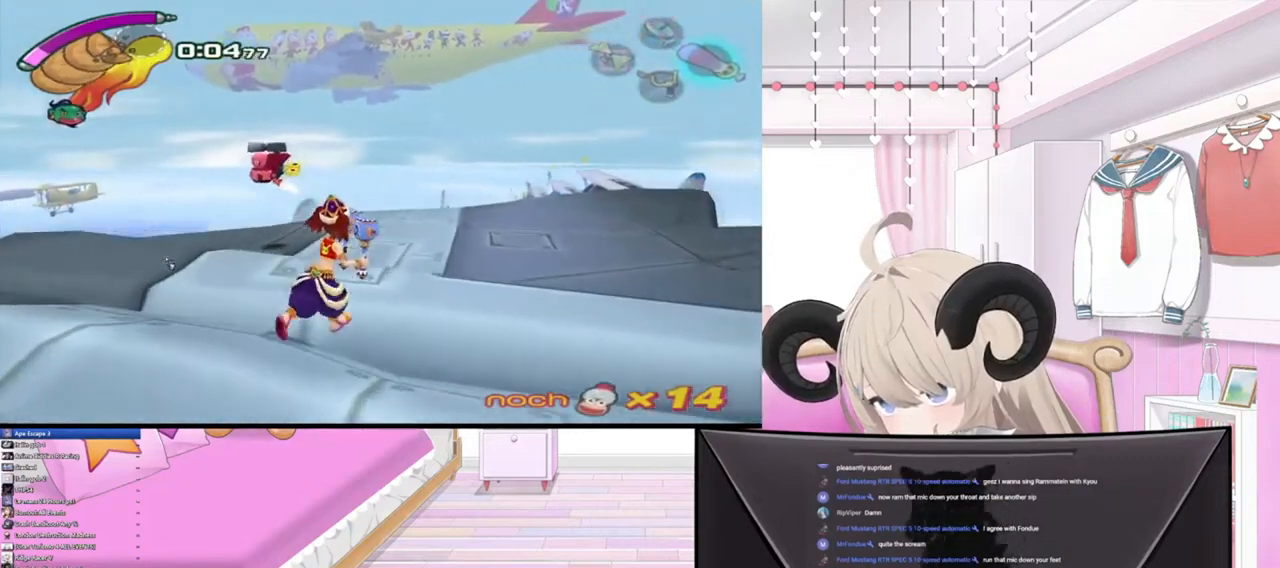
{"buttons": [], "left_stick": "up", "right_stick": "center", "events": [[500, "left_stick", "up"]]}
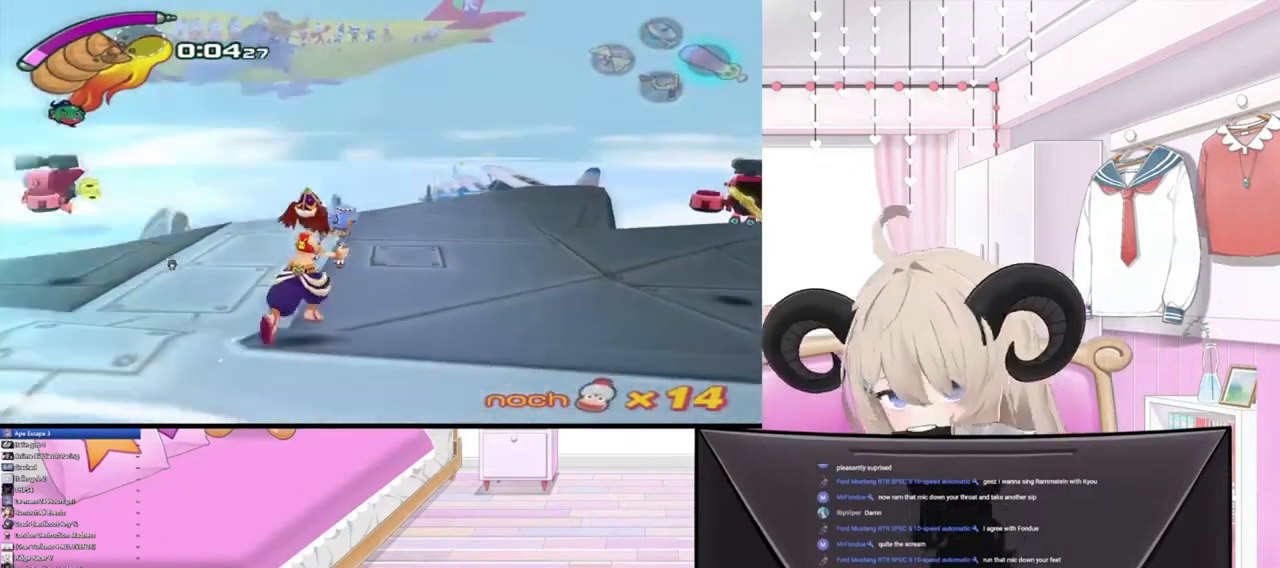
{"buttons": [], "left_stick": "center", "right_stick": "center", "events": [[233, "left_stick", "center"]]}
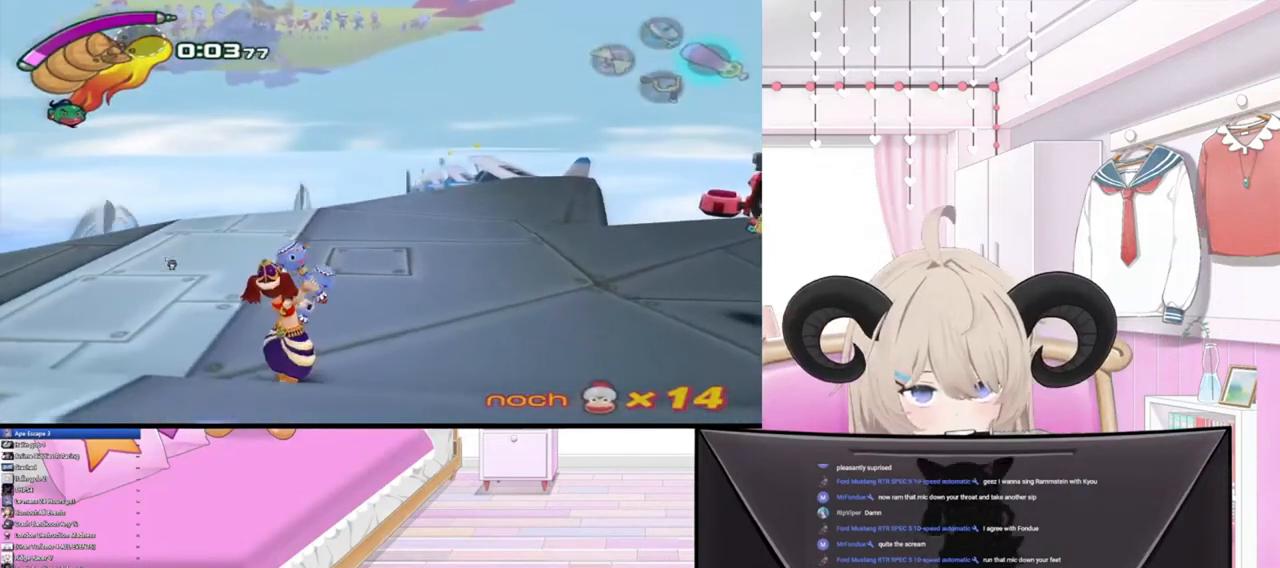
{"buttons": [], "left_stick": "up", "right_stick": "center", "events": [[67, "left_stick", "up"]]}
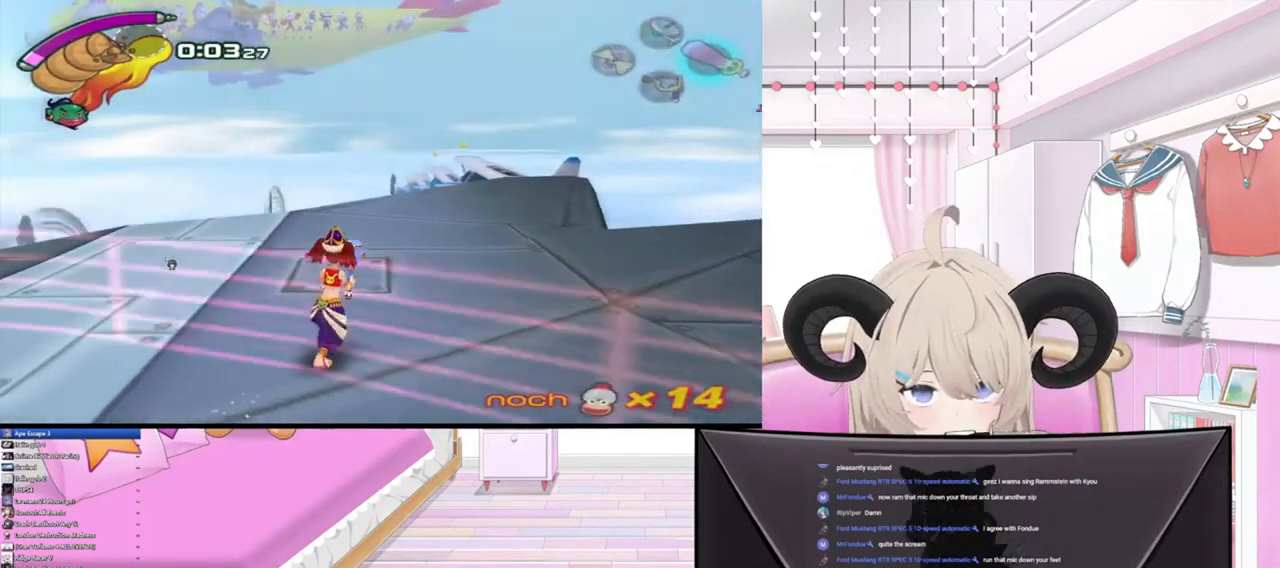
{"buttons": [], "left_stick": "up", "right_stick": "center", "events": []}
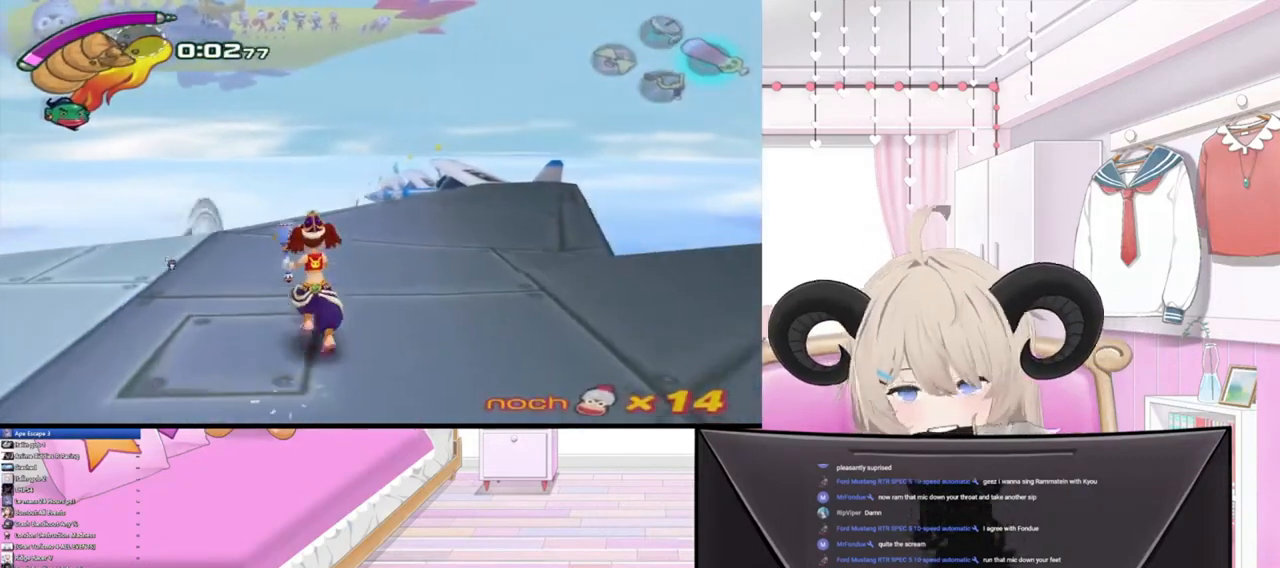
{"buttons": [], "left_stick": "up", "right_stick": "center", "events": []}